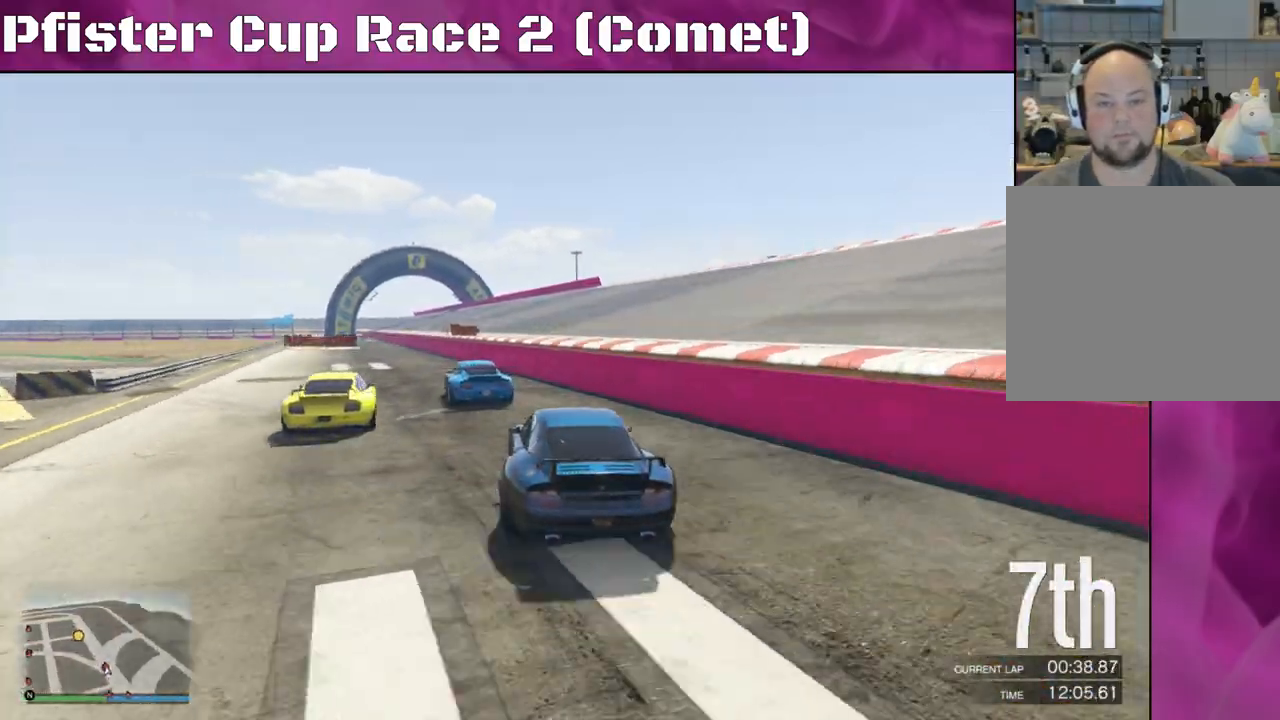
Gameplay with a controller (PlayStation layout); each line is a JSON object with the inputs held at the frame after it. "events" lists button and stick changes between this image and that frame as [ms after this image, input, new state], when the widget could be followed in between.
{"buttons": ["R2"], "left_stick": "center", "right_stick": "center", "events": [[100, "left_stick", "center"], [167, "left_stick", "up-left"], [267, "left_stick", "right"], [467, "left_stick", "center"]]}
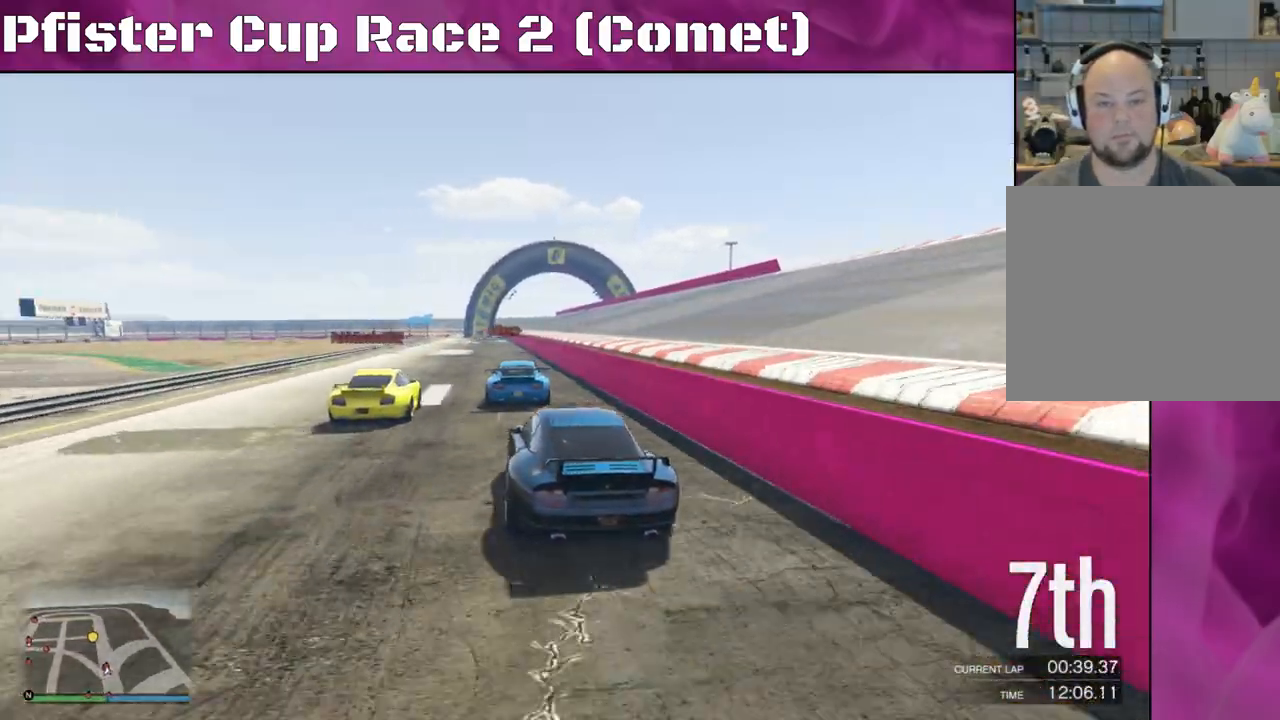
{"buttons": ["R2"], "left_stick": "right", "right_stick": "center", "events": [[267, "left_stick", "left"], [433, "left_stick", "center"], [500, "left_stick", "right"]]}
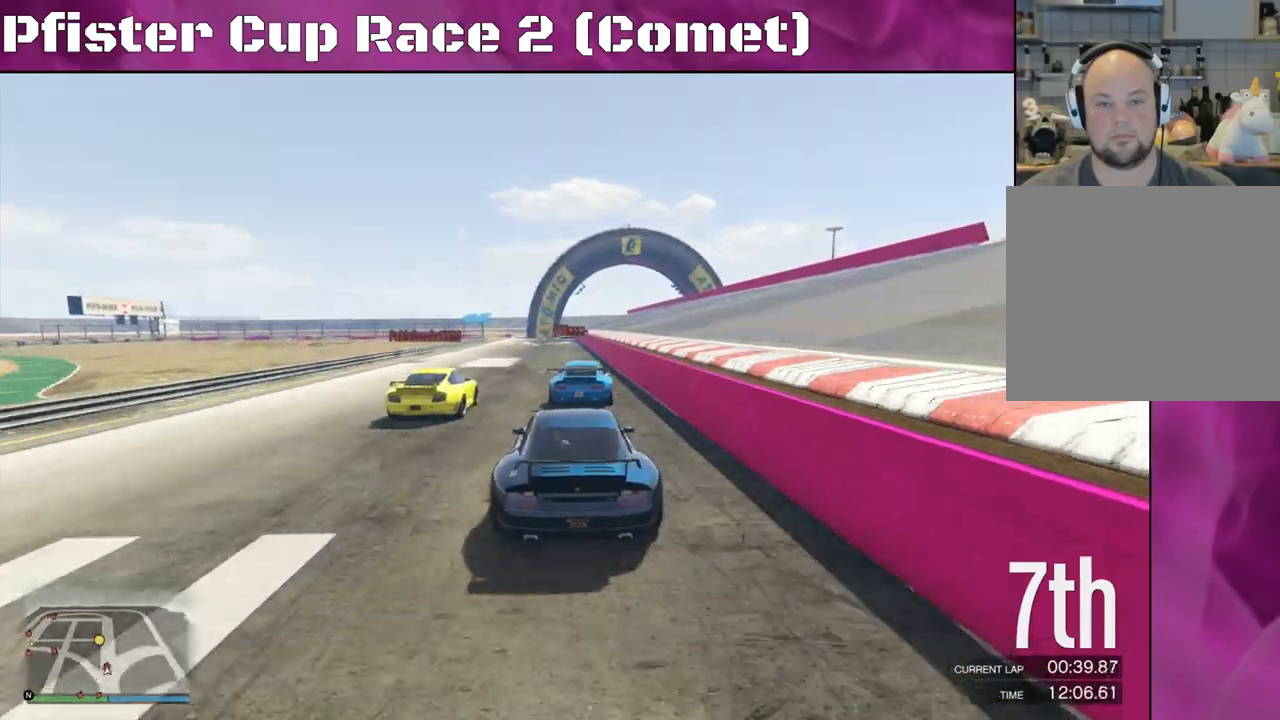
{"buttons": ["R2"], "left_stick": "right", "right_stick": "center", "events": [[167, "left_stick", "center"], [267, "left_stick", "right"], [367, "left_stick", "center"], [500, "left_stick", "right"]]}
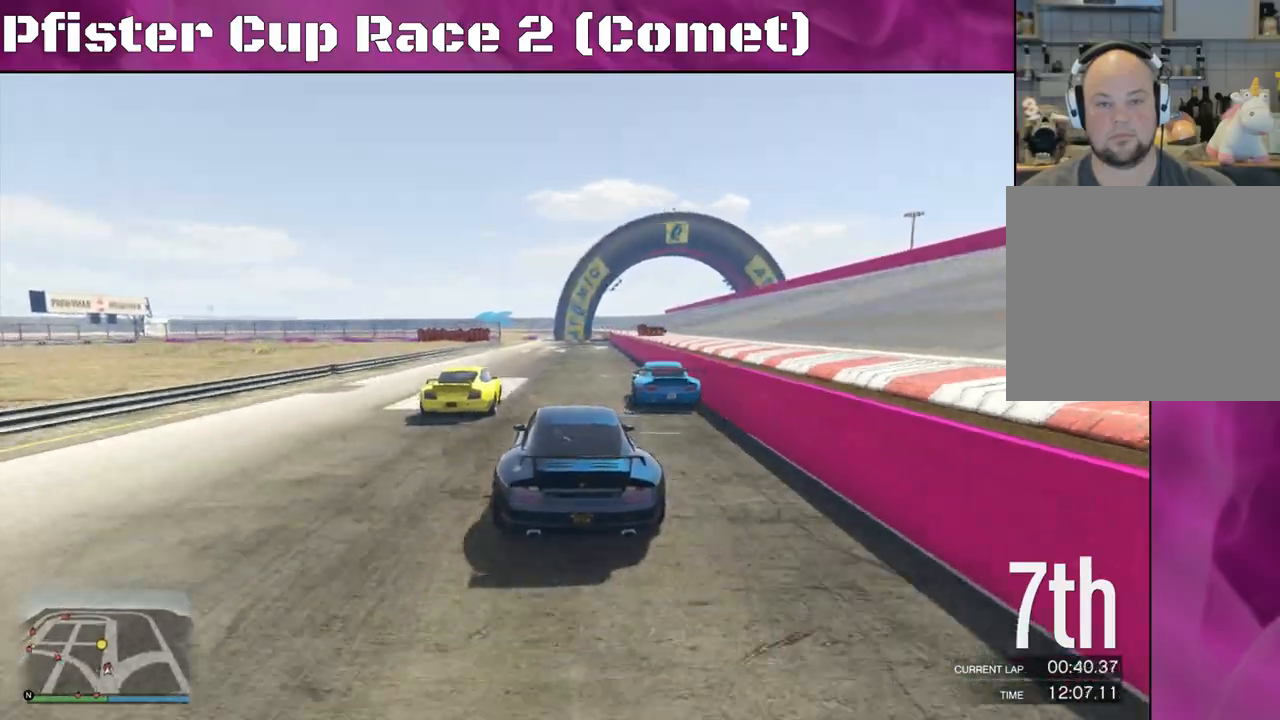
{"buttons": ["R2"], "left_stick": "center", "right_stick": "center", "events": [[100, "left_stick", "center"], [233, "left_stick", "right"], [500, "left_stick", "center"]]}
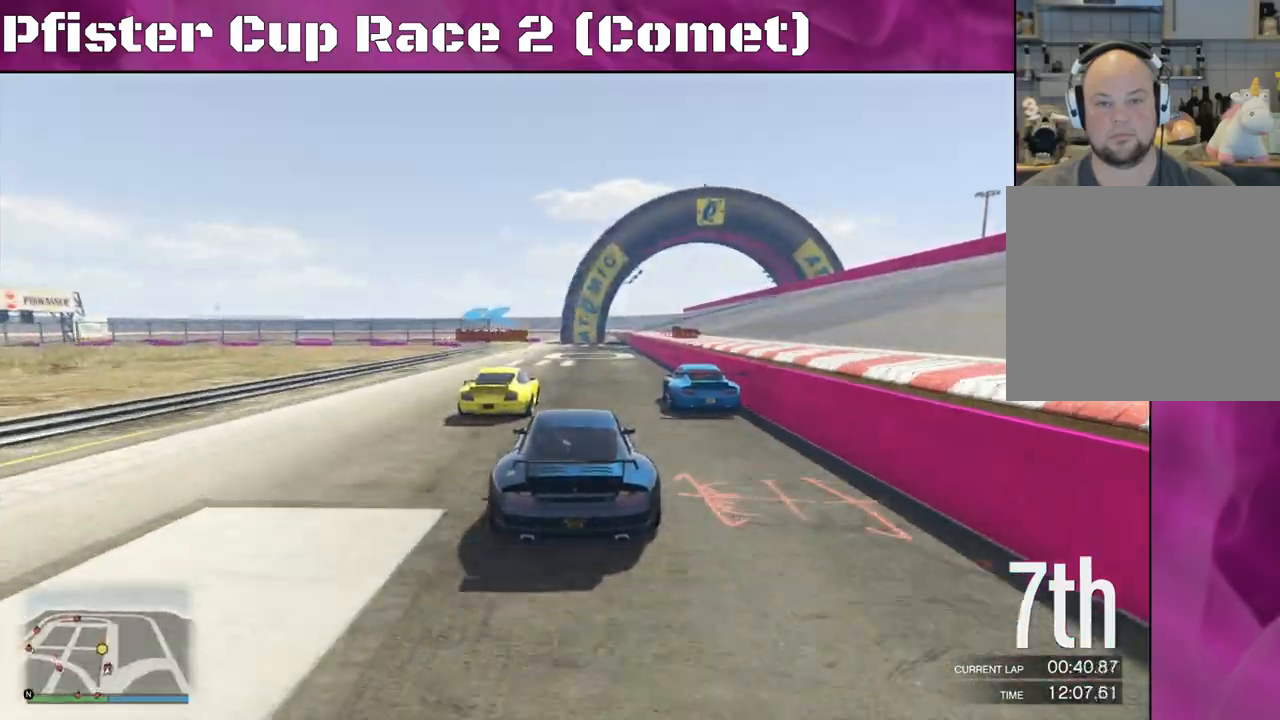
{"buttons": [], "left_stick": "left", "right_stick": "center", "events": [[200, "left_stick", "left"], [500, "R2", "up"]]}
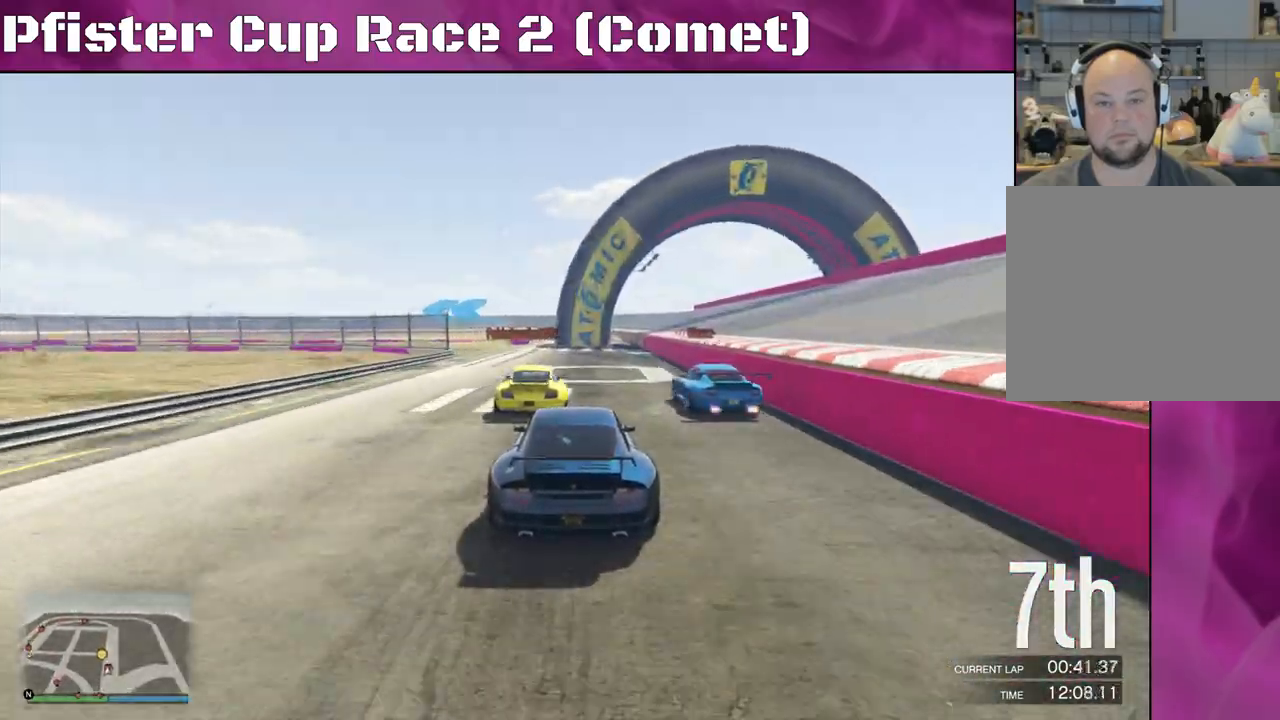
{"buttons": [], "left_stick": "down", "right_stick": "left", "events": [[33, "L2", "down"], [67, "right_stick", "left"], [233, "L2", "up"], [367, "L2", "down"], [500, "L2", "up"], [500, "left_stick", "down"]]}
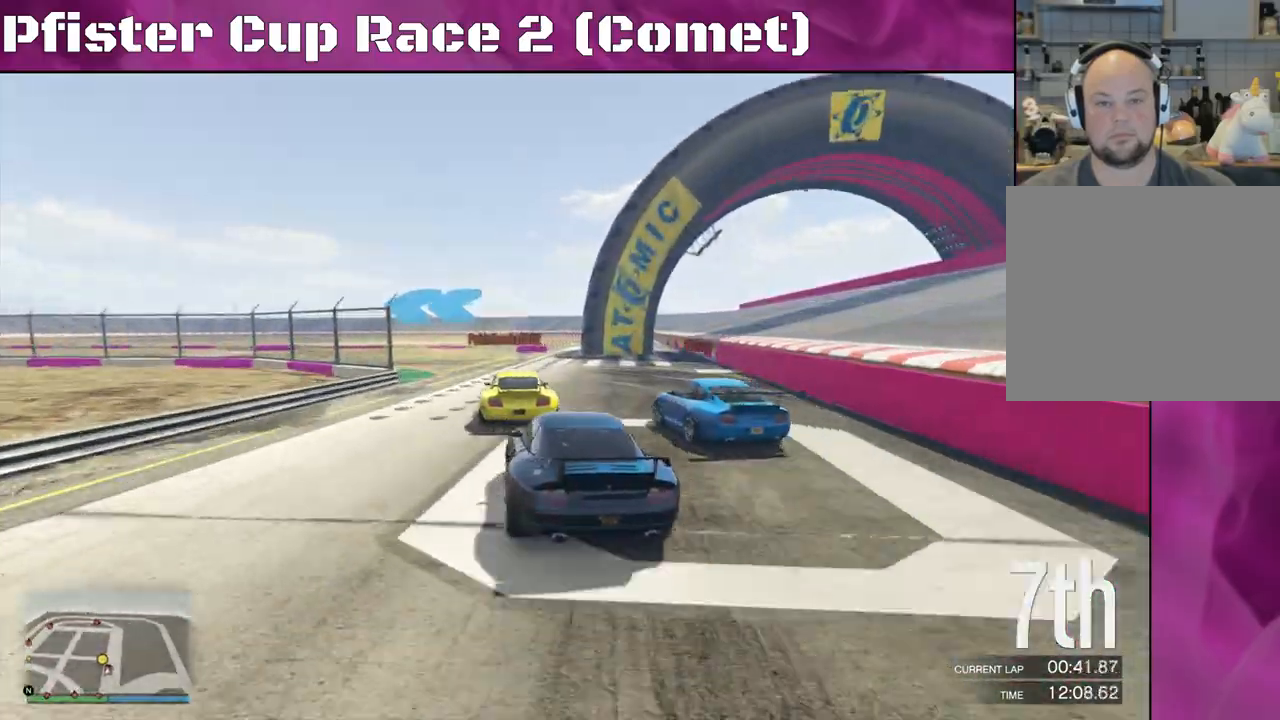
{"buttons": [], "left_stick": "left", "right_stick": "down-left", "events": [[67, "left_stick", "left"], [300, "right_stick", "down-left"], [367, "left_stick", "center"], [467, "left_stick", "left"]]}
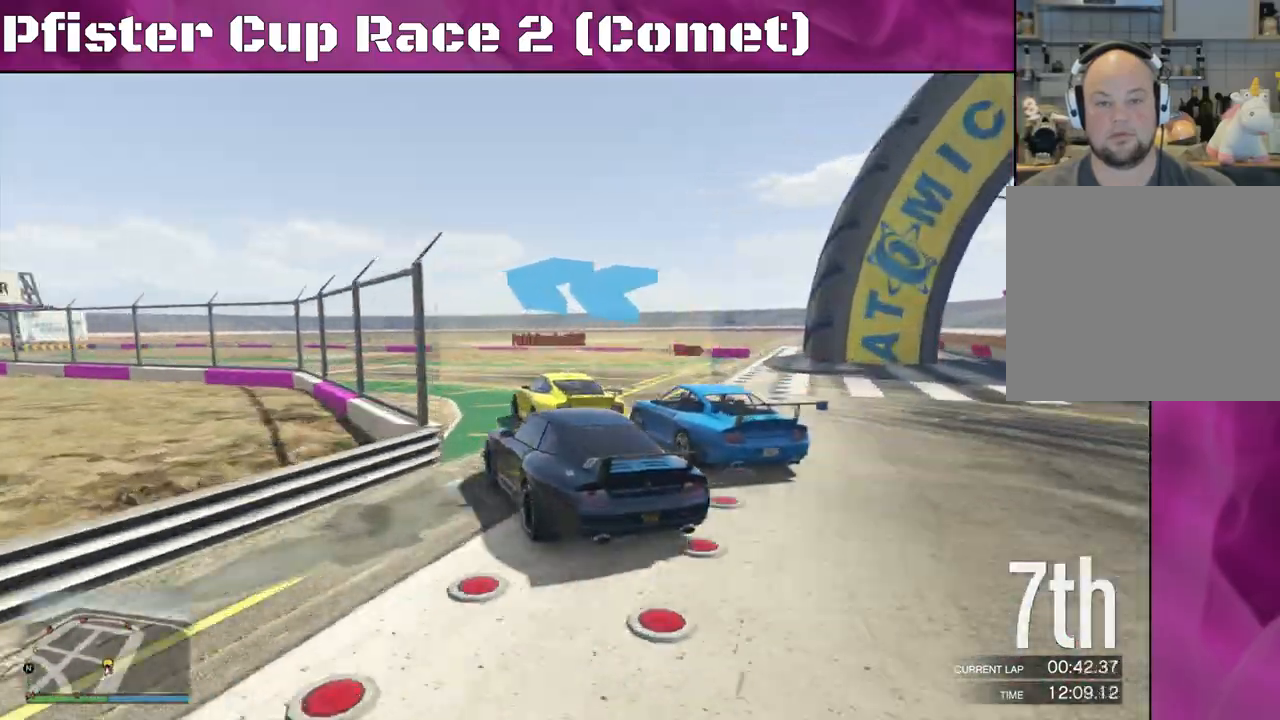
{"buttons": ["R2"], "left_stick": "center", "right_stick": "down-left", "events": [[333, "left_stick", "center"], [367, "R2", "down"], [433, "left_stick", "left"], [500, "left_stick", "center"]]}
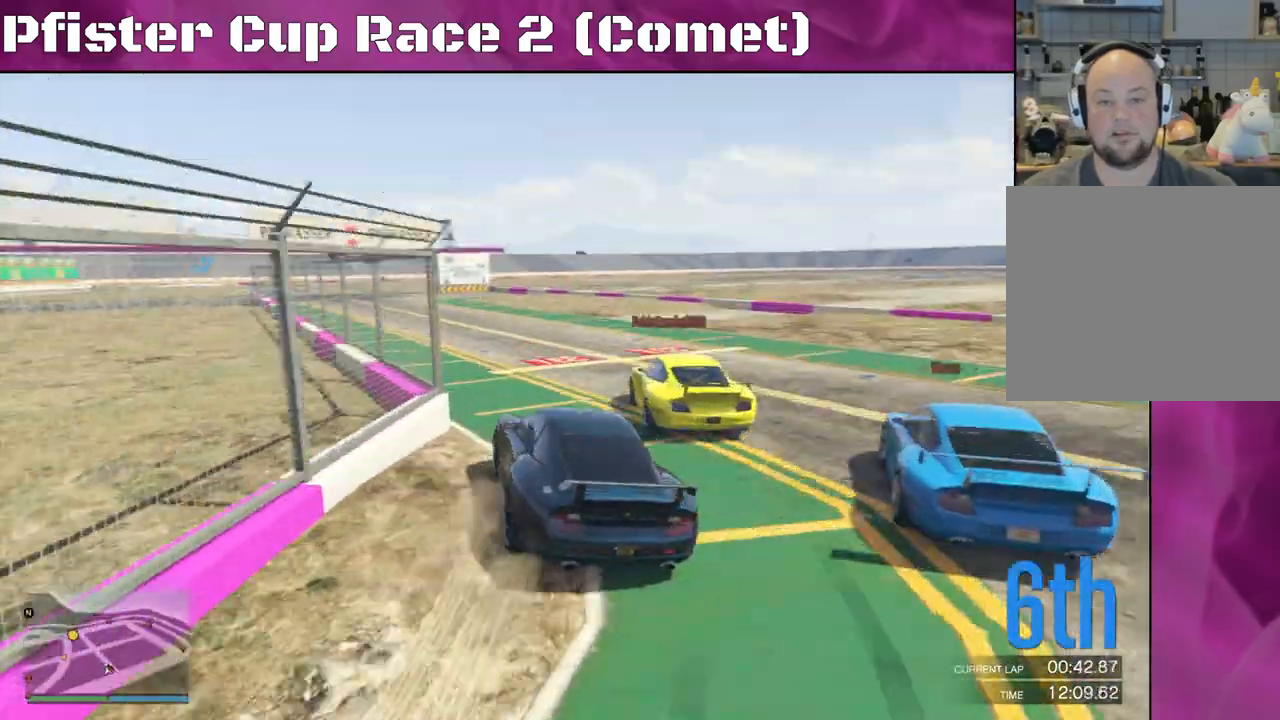
{"buttons": ["R2"], "left_stick": "right", "right_stick": "down-left", "events": [[100, "left_stick", "left"], [267, "left_stick", "right"]]}
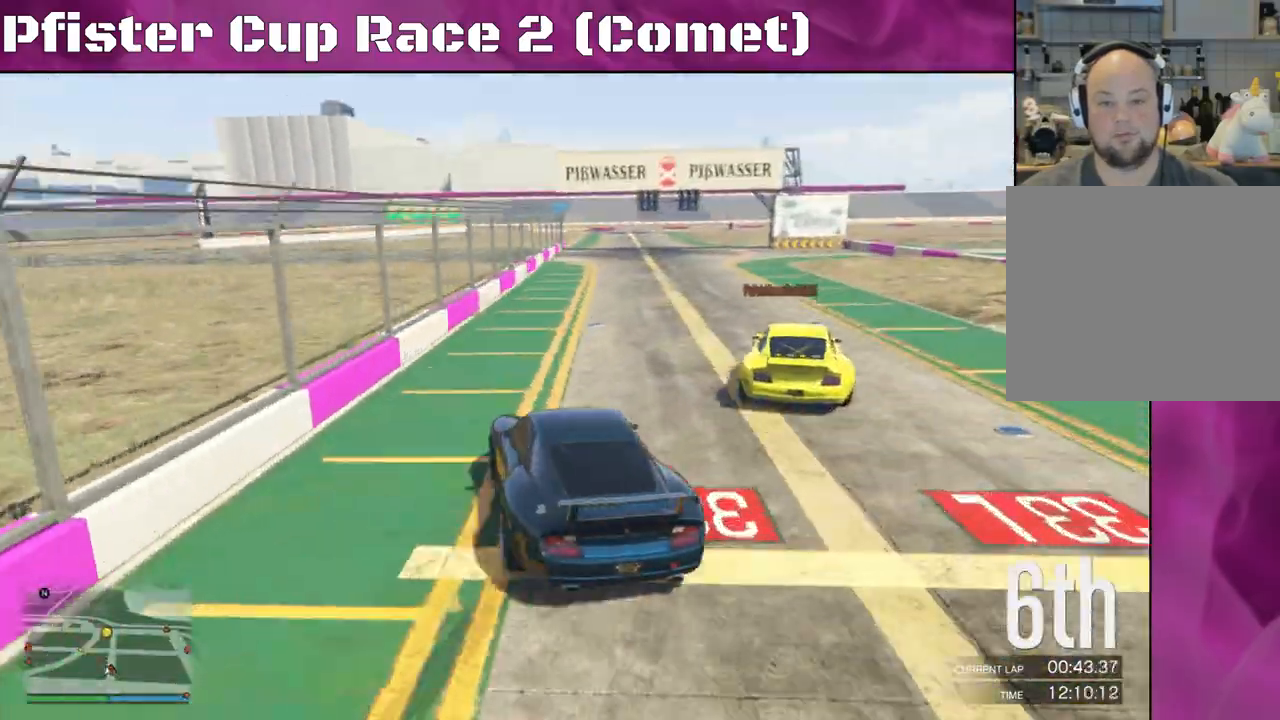
{"buttons": ["R2"], "left_stick": "left", "right_stick": "down-left", "events": [[500, "left_stick", "left"]]}
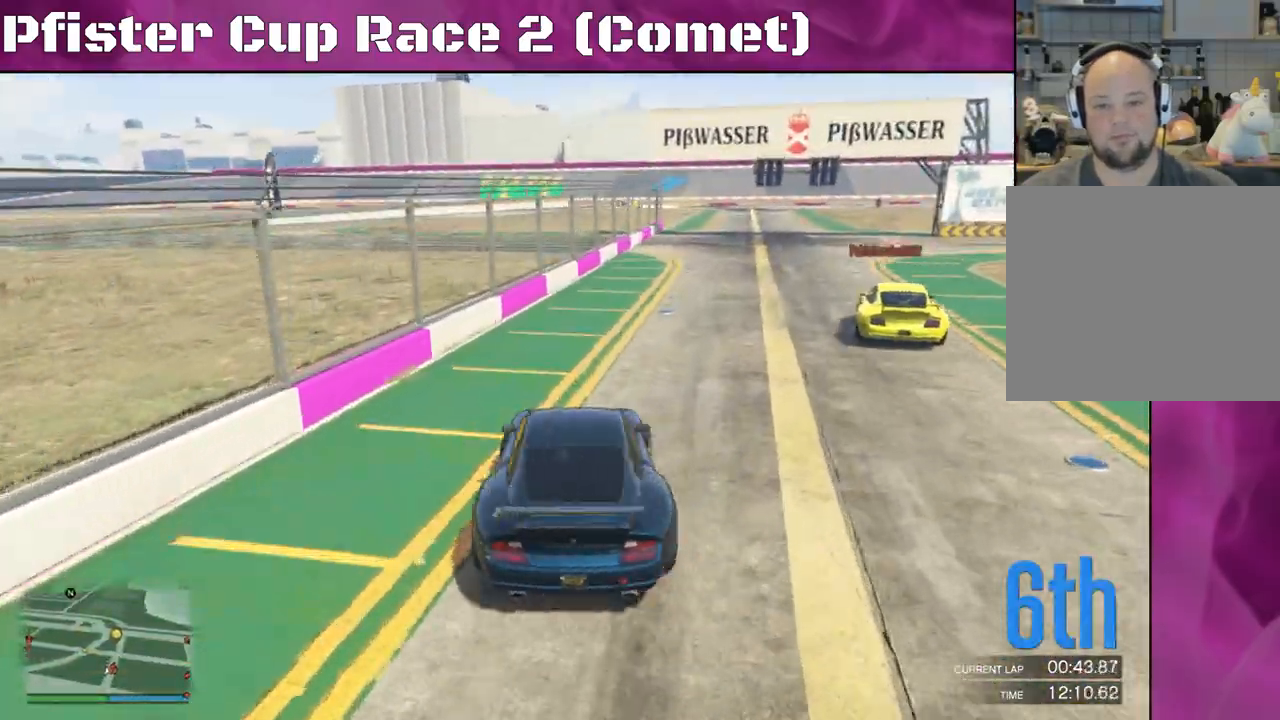
{"buttons": ["R2"], "left_stick": "center", "right_stick": "center", "events": [[100, "right_stick", "center"], [400, "left_stick", "center"]]}
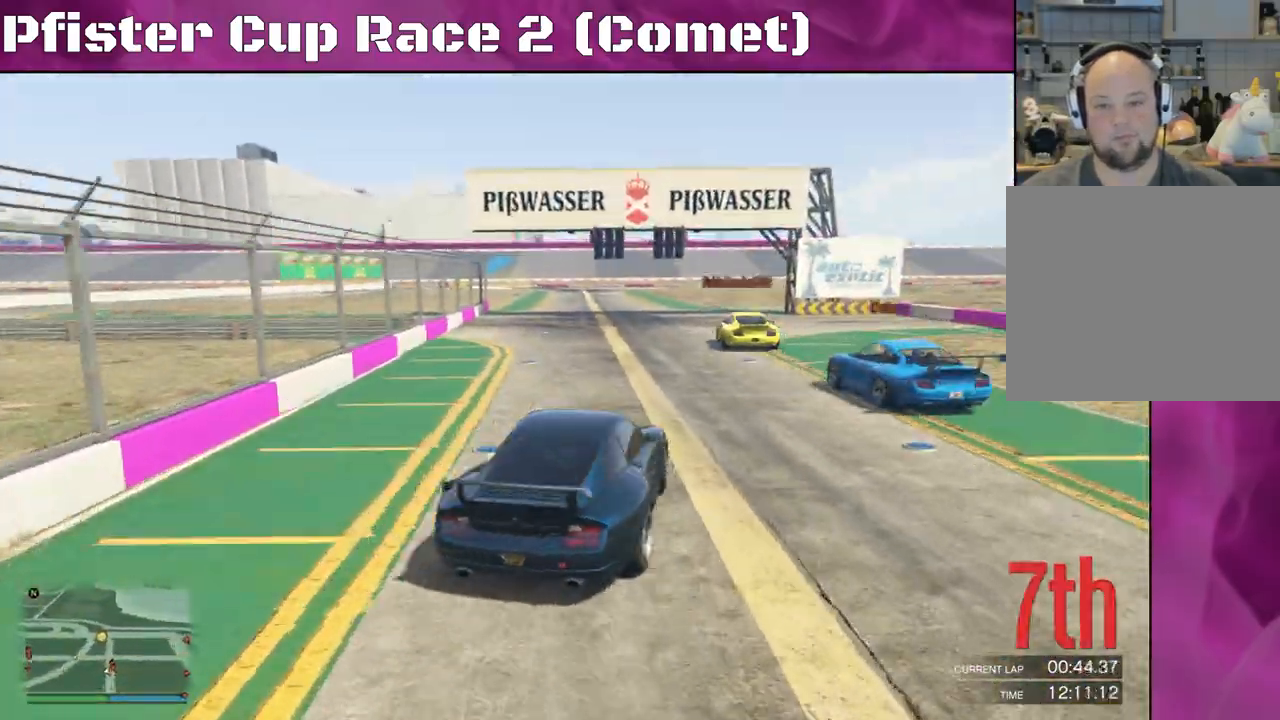
{"buttons": ["R2"], "left_stick": "center", "right_stick": "center", "events": [[67, "left_stick", "right"], [500, "left_stick", "center"]]}
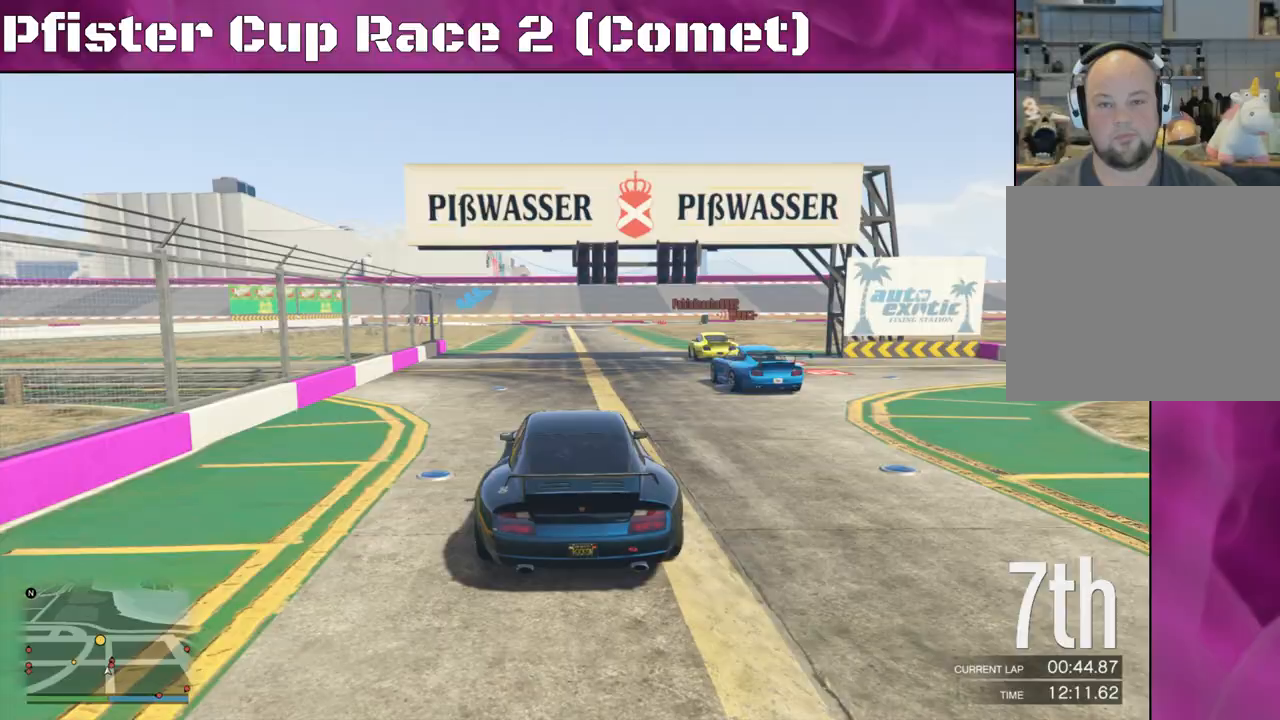
{"buttons": ["R2"], "left_stick": "center", "right_stick": "center", "events": [[233, "left_stick", "right"], [367, "left_stick", "center"]]}
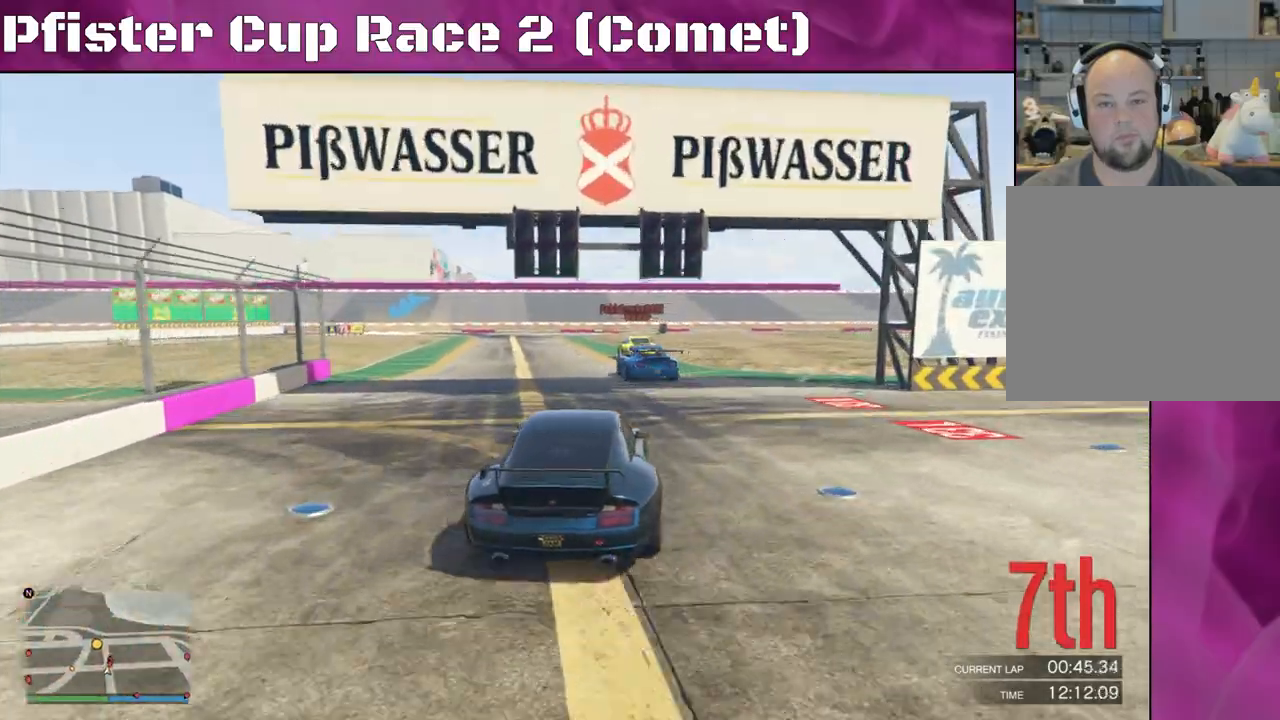
{"buttons": ["R2"], "left_stick": "left", "right_stick": "center", "events": [[233, "left_stick", "up-left"], [333, "left_stick", "center"], [467, "left_stick", "left"]]}
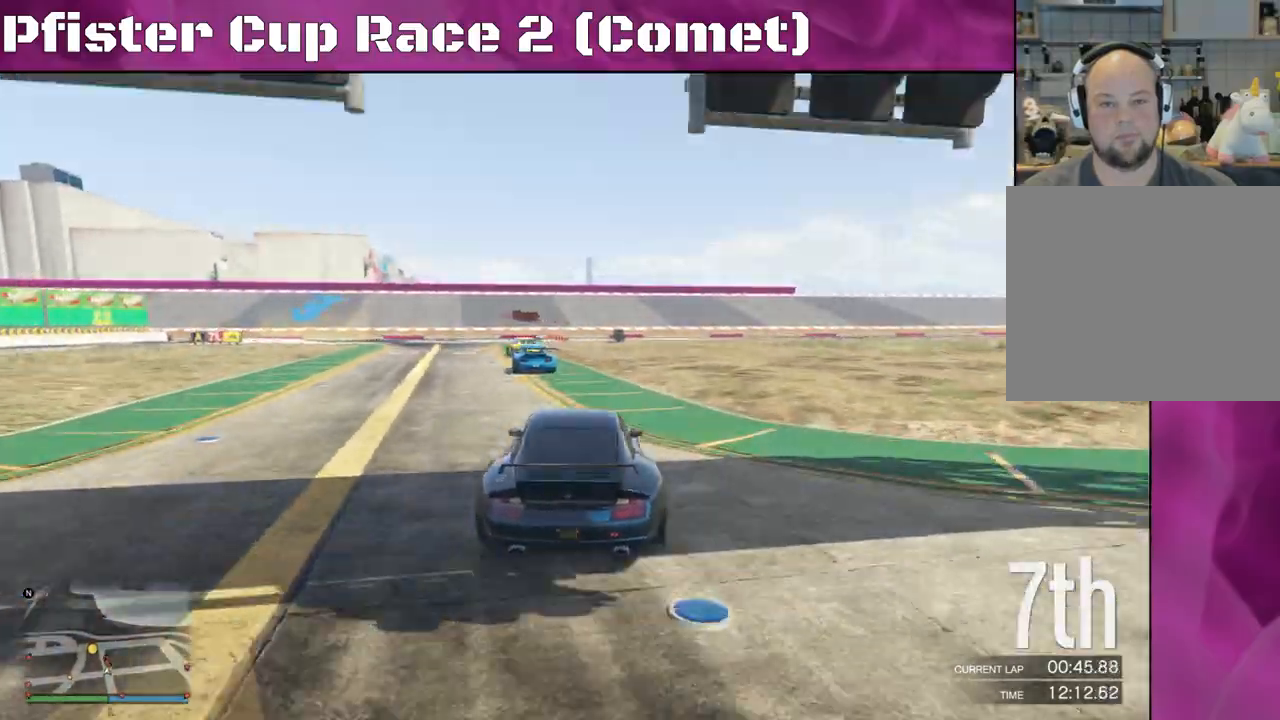
{"buttons": ["R2"], "left_stick": "left", "right_stick": "center", "events": [[167, "left_stick", "center"], [267, "left_stick", "up-left"], [433, "left_stick", "left"]]}
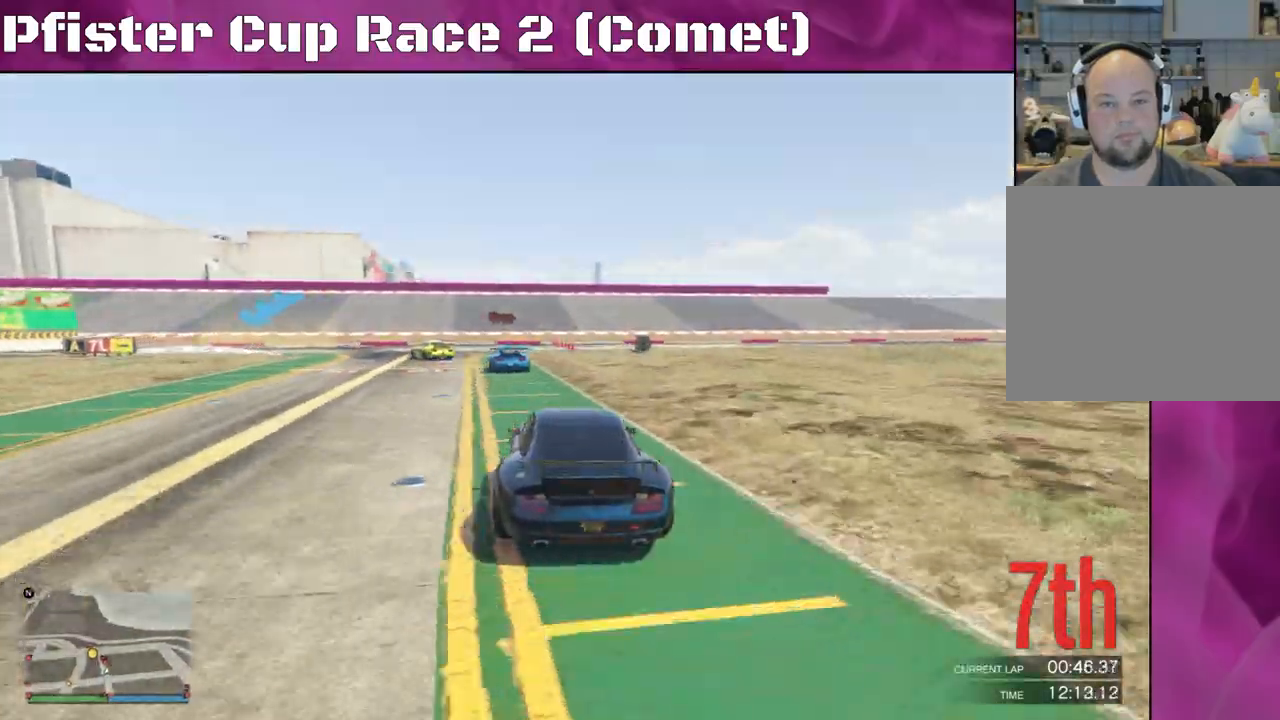
{"buttons": ["L2"], "left_stick": "left", "right_stick": "left", "events": [[67, "left_stick", "center"], [200, "left_stick", "left"], [367, "L2", "down"], [433, "R2", "up"], [433, "right_stick", "left"]]}
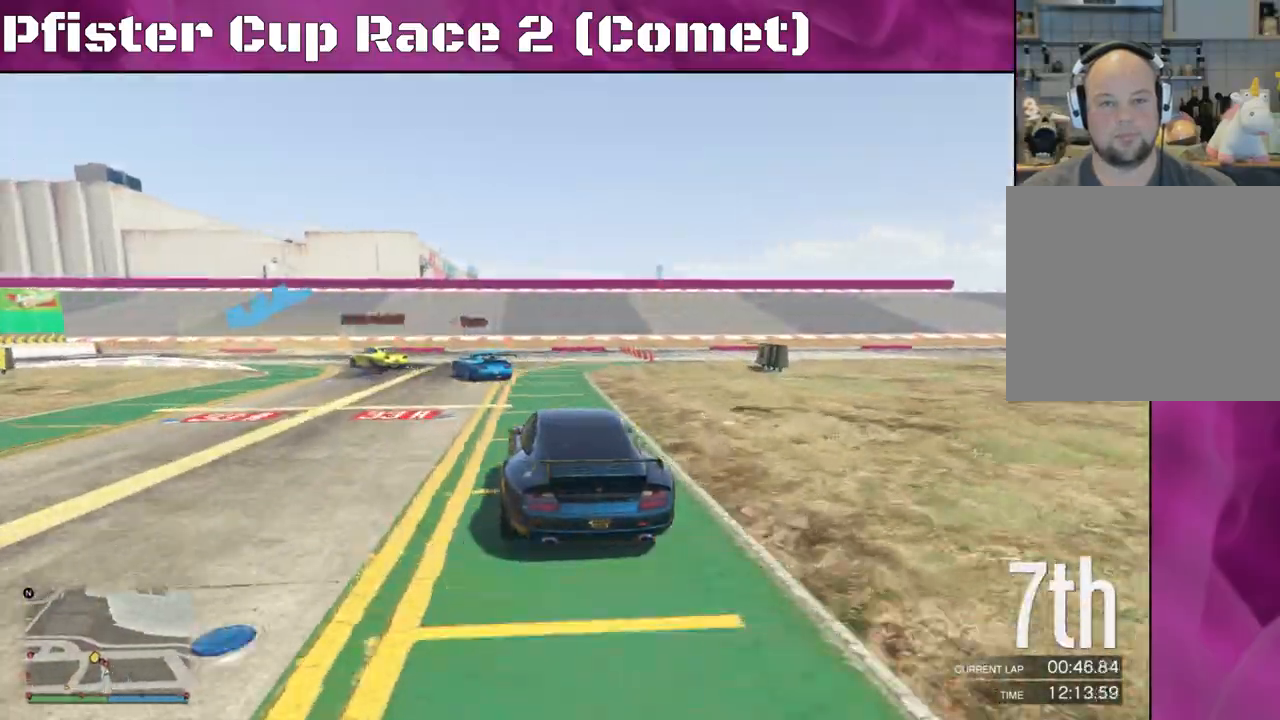
{"buttons": [], "left_stick": "left", "right_stick": "down-left", "events": [[300, "L2", "up"], [300, "right_stick", "down-left"]]}
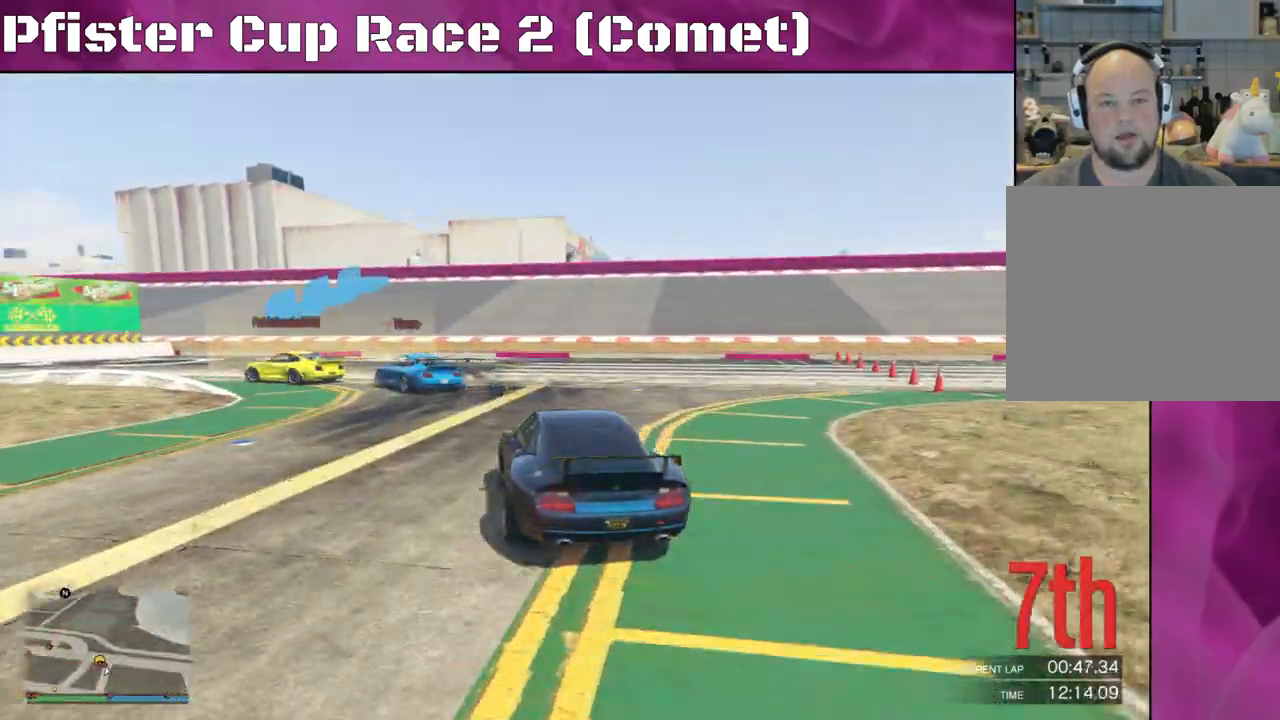
{"buttons": [], "left_stick": "left", "right_stick": "down-left", "events": []}
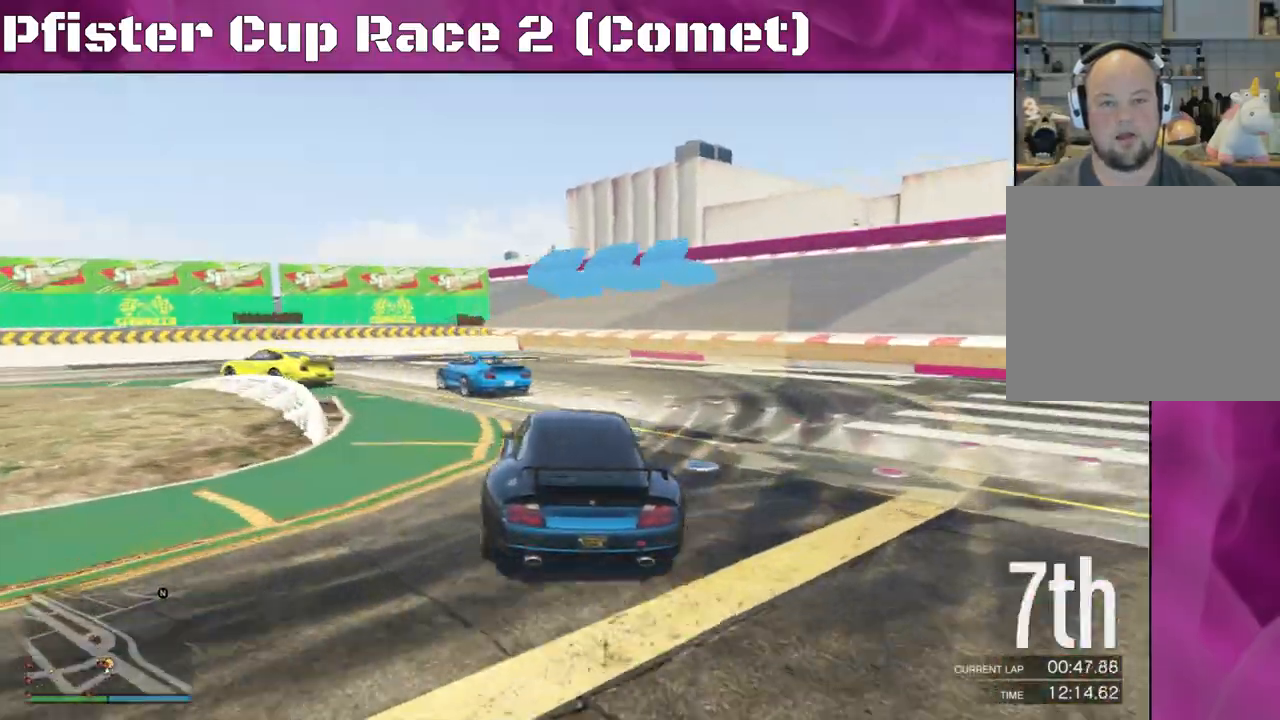
{"buttons": ["R2"], "left_stick": "left", "right_stick": "down-left", "events": [[67, "R2", "down"]]}
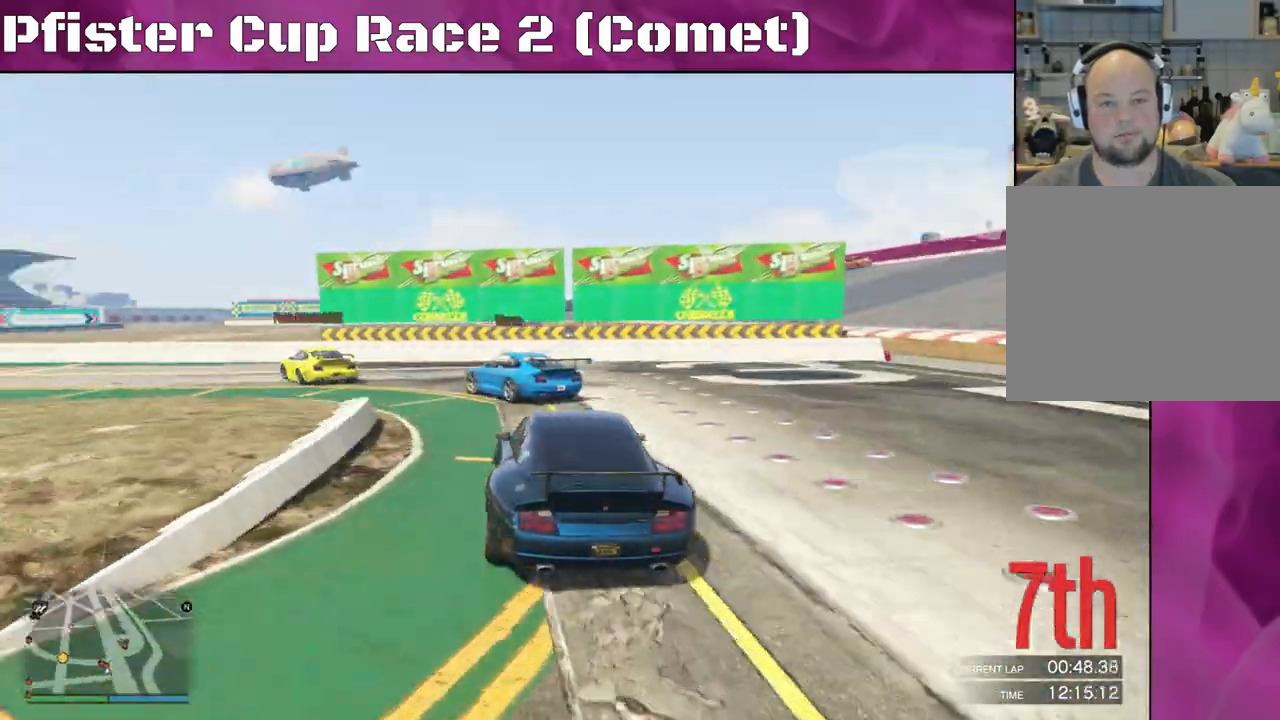
{"buttons": ["R2"], "left_stick": "center", "right_stick": "down-left", "events": [[467, "left_stick", "center"]]}
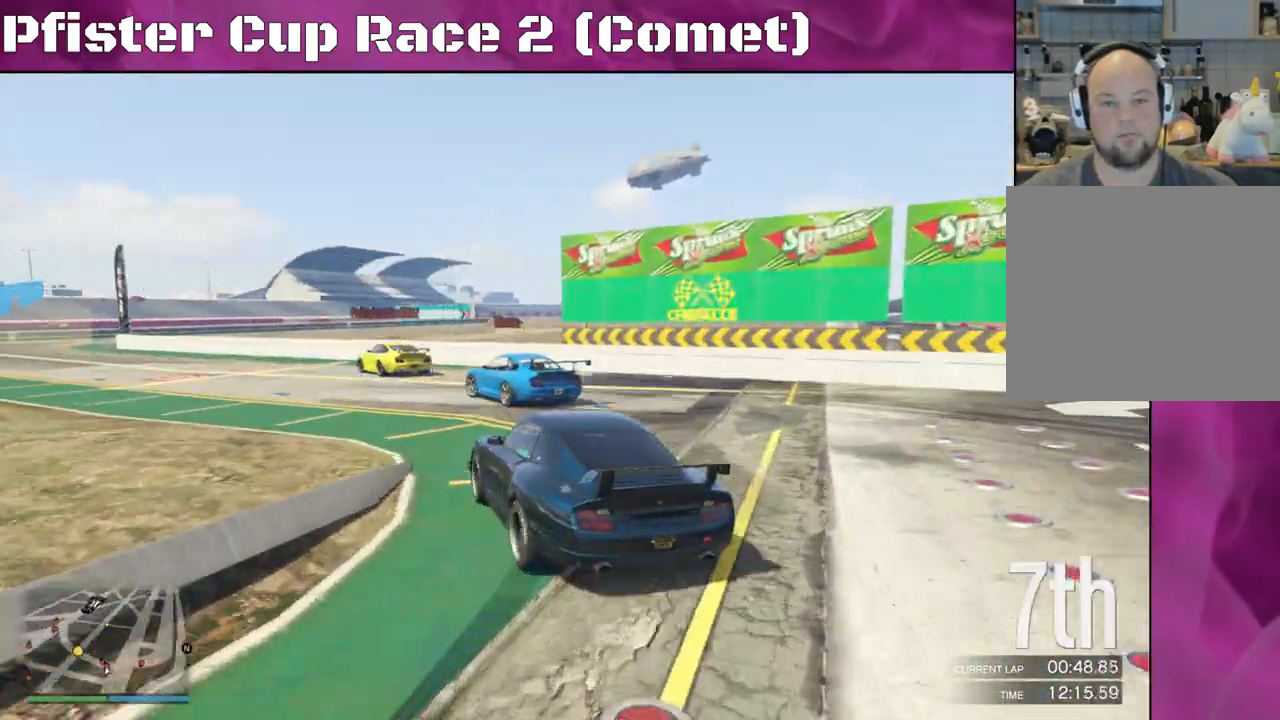
{"buttons": ["R2"], "left_stick": "center", "right_stick": "down-left", "events": [[33, "left_stick", "right"], [267, "left_stick", "center"], [333, "left_stick", "right"], [500, "left_stick", "center"]]}
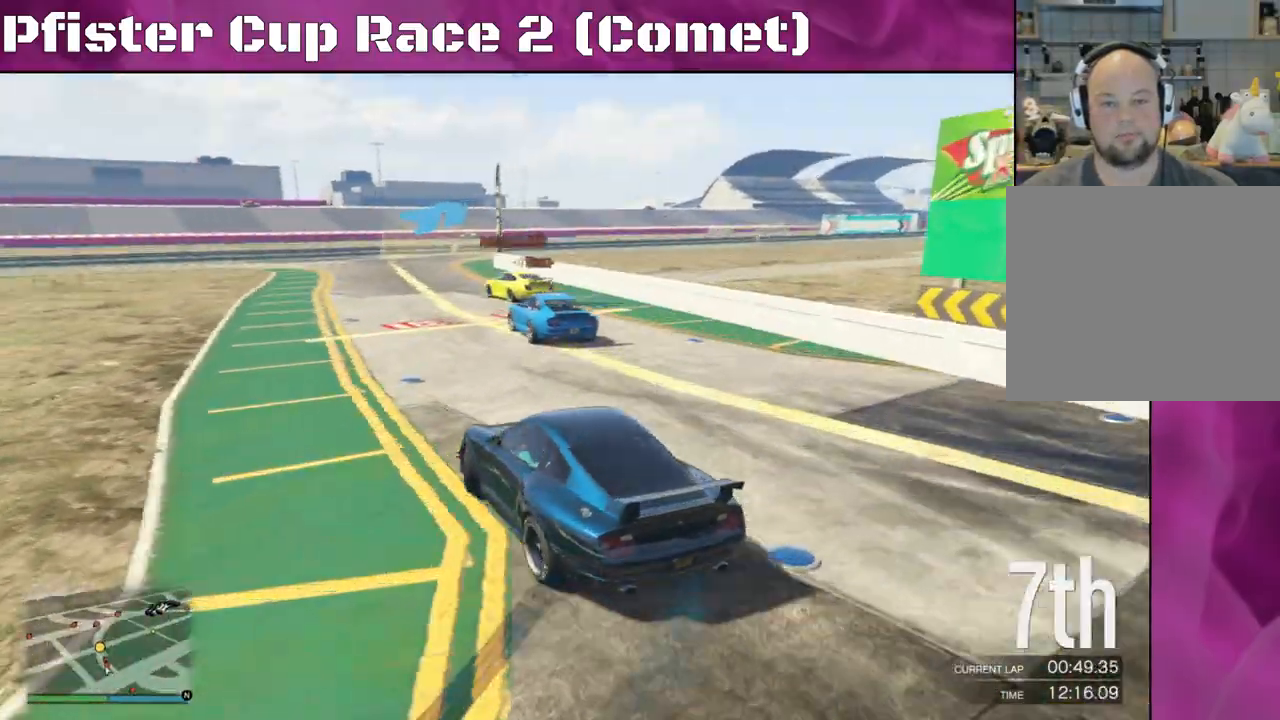
{"buttons": ["R2"], "left_stick": "up-left", "right_stick": "center", "events": [[100, "left_stick", "left"], [267, "left_stick", "center"], [400, "right_stick", "center"], [467, "left_stick", "up-left"]]}
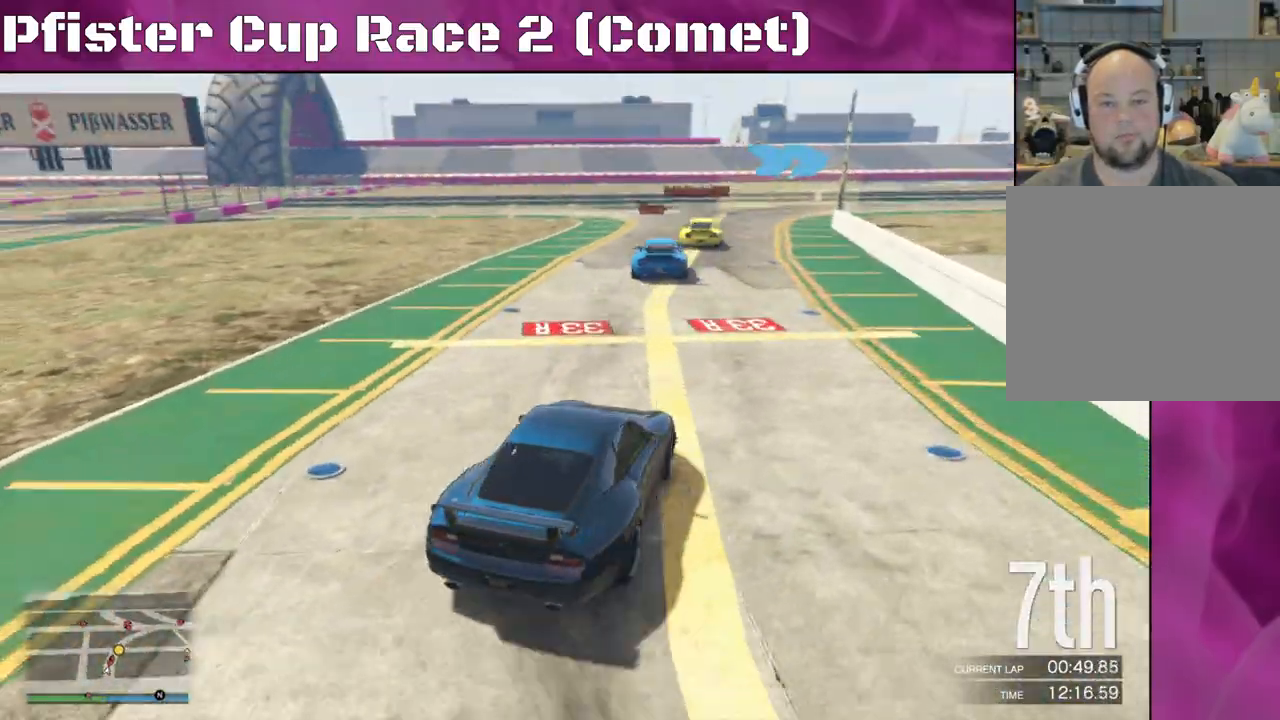
{"buttons": ["R2"], "left_stick": "right", "right_stick": "center", "events": [[167, "left_stick", "center"], [400, "left_stick", "right"]]}
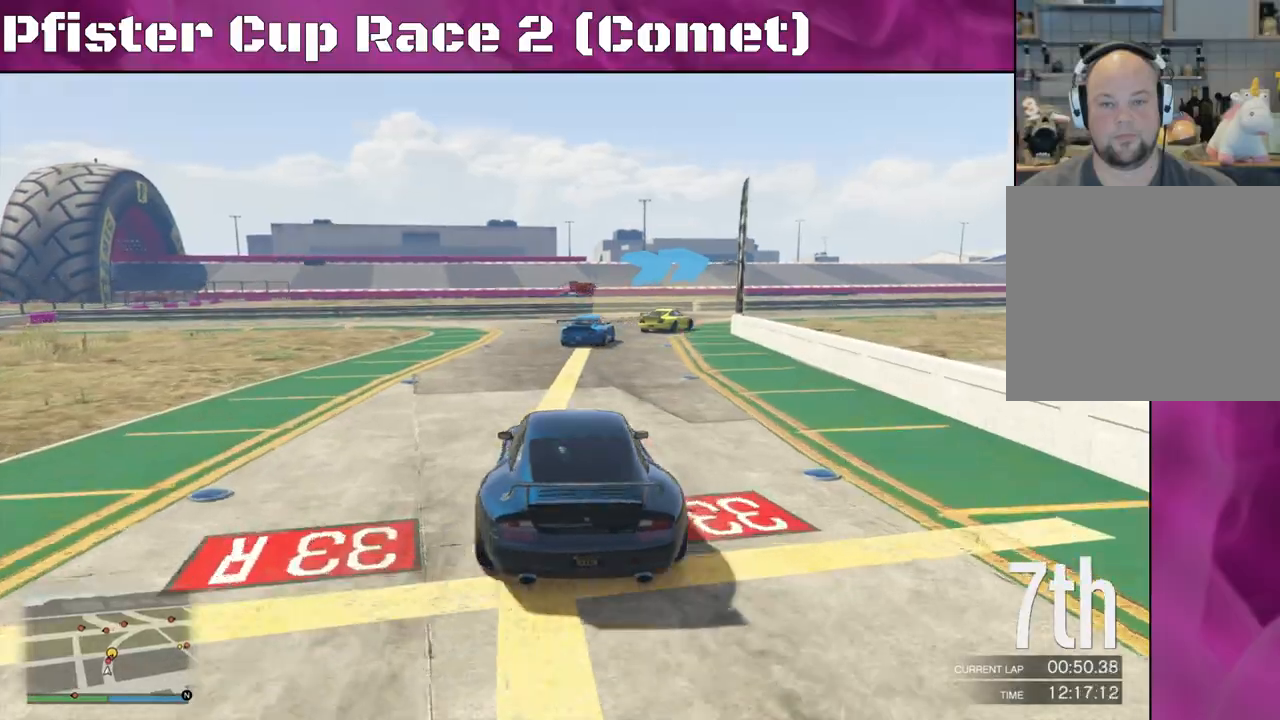
{"buttons": ["R2"], "left_stick": "center", "right_stick": "center", "events": [[333, "left_stick", "center"]]}
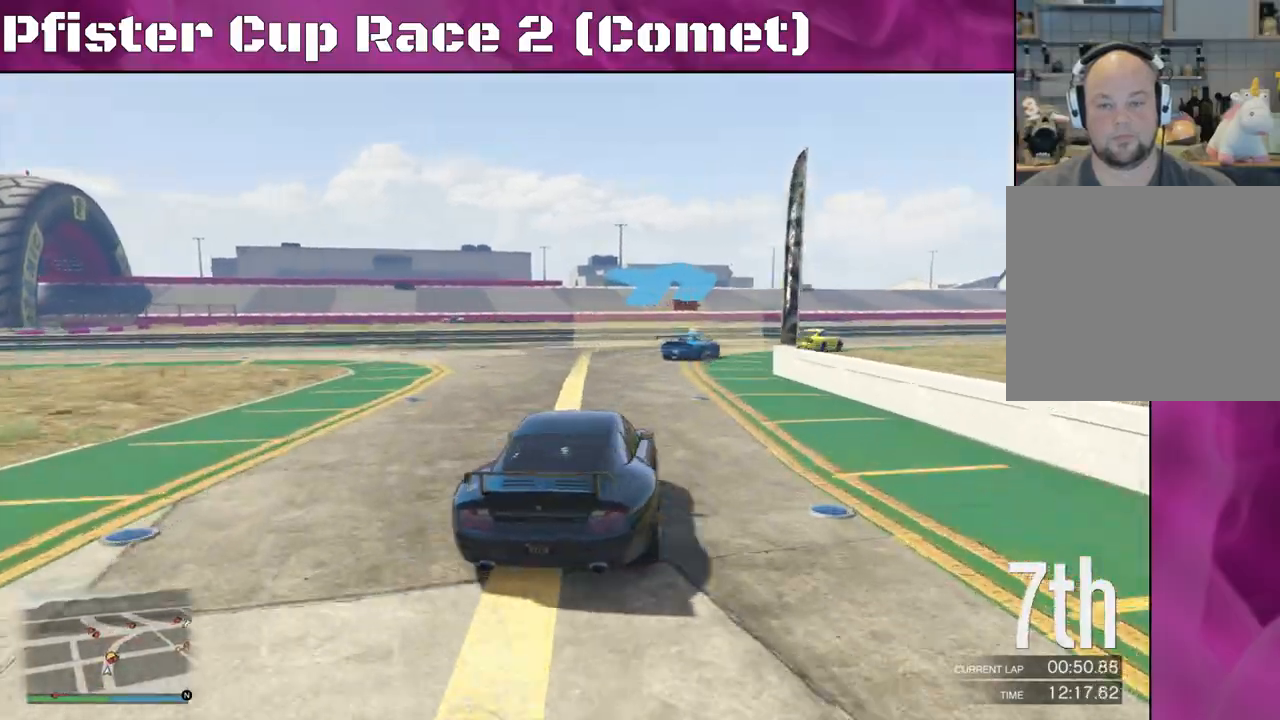
{"buttons": ["R2"], "left_stick": "center", "right_stick": "center", "events": [[100, "left_stick", "right"], [233, "left_stick", "center"]]}
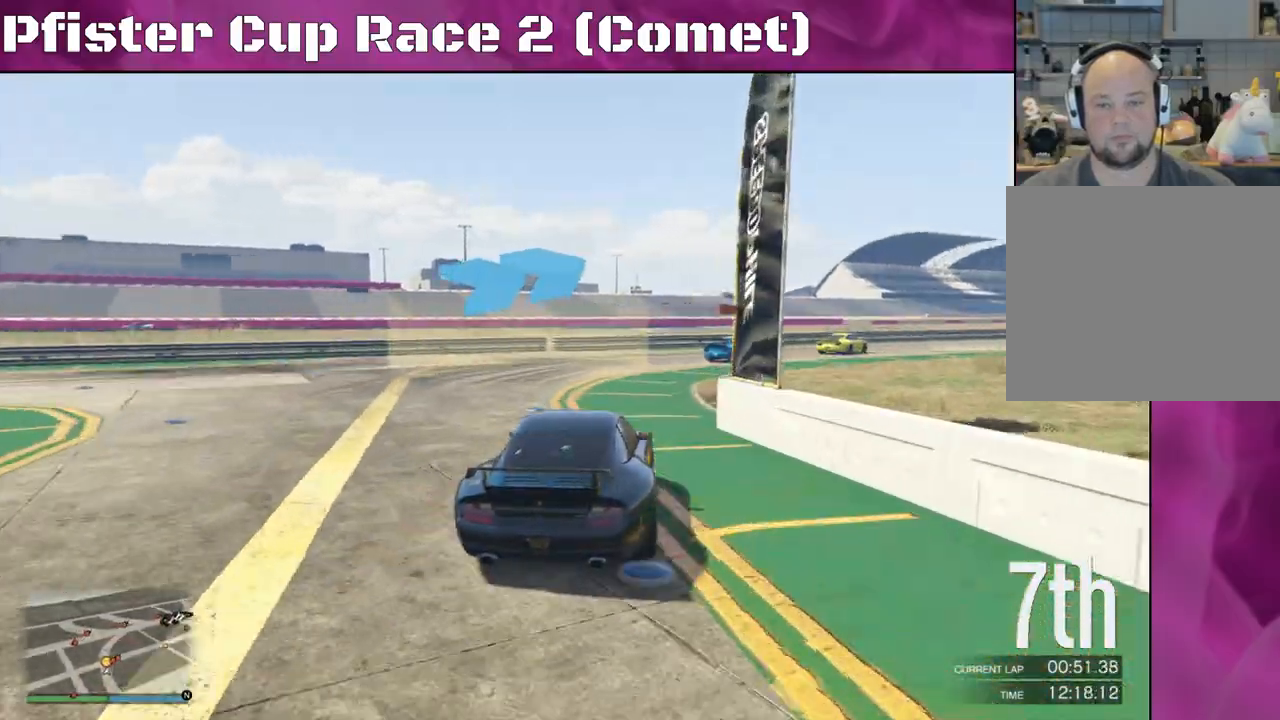
{"buttons": ["R2"], "left_stick": "right", "right_stick": "center", "events": [[33, "left_stick", "right"], [167, "left_stick", "center"], [233, "left_stick", "right"], [400, "left_stick", "center"], [467, "left_stick", "right"]]}
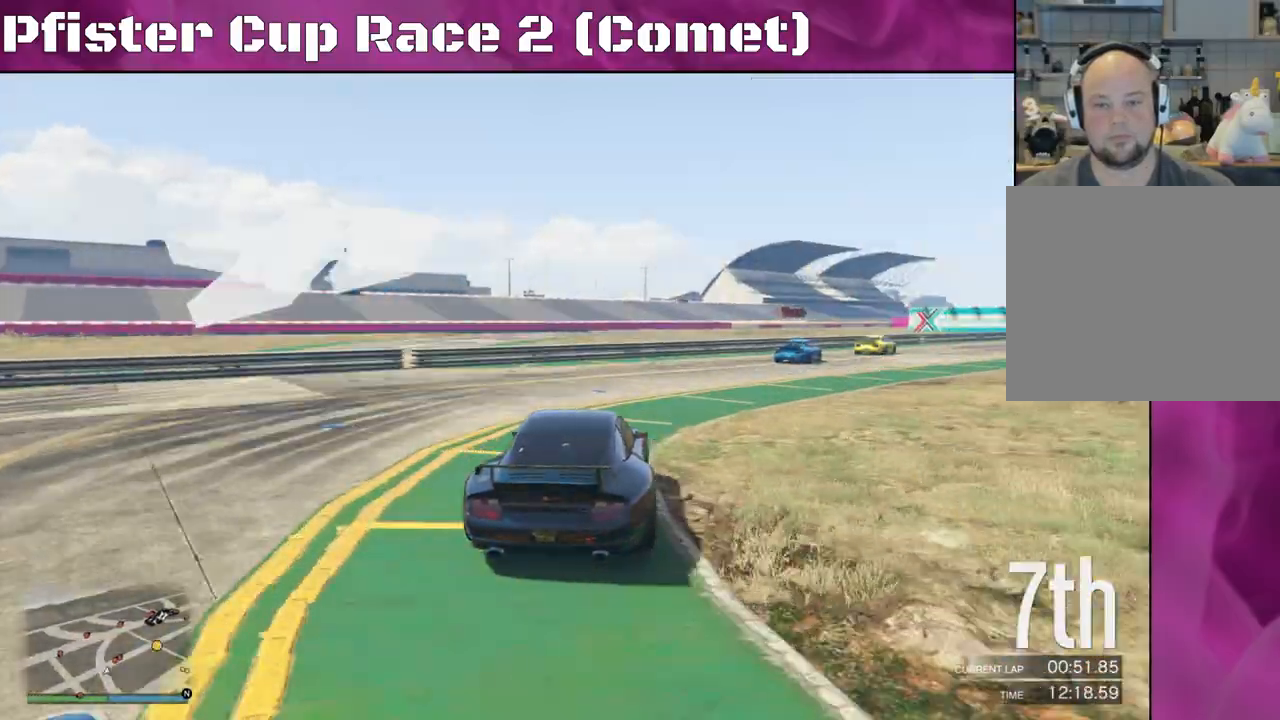
{"buttons": ["R2"], "left_stick": "right", "right_stick": "right", "events": [[167, "left_stick", "center"], [233, "left_stick", "right"], [233, "right_stick", "right"]]}
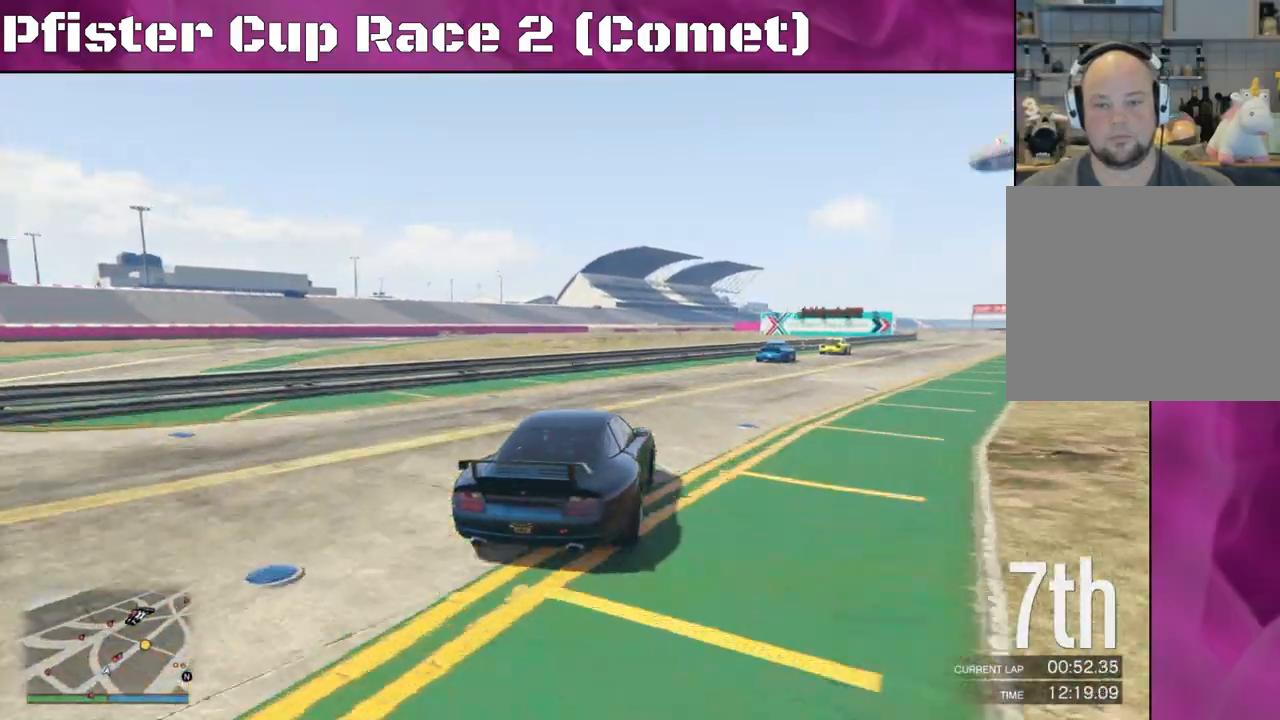
{"buttons": ["R2"], "left_stick": "center", "right_stick": "center", "events": [[67, "left_stick", "center"], [200, "left_stick", "right"], [300, "left_stick", "center"], [333, "right_stick", "center"]]}
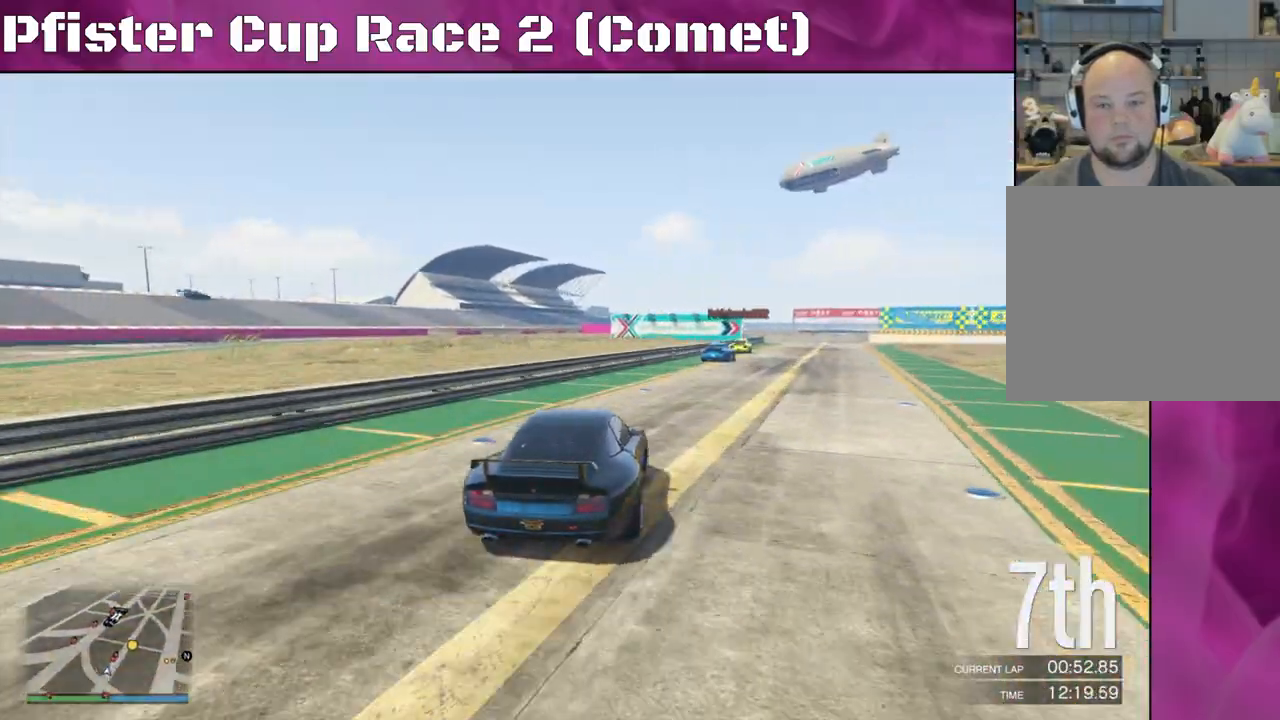
{"buttons": ["R2"], "left_stick": "center", "right_stick": "center", "events": [[167, "left_stick", "right"], [300, "left_stick", "center"]]}
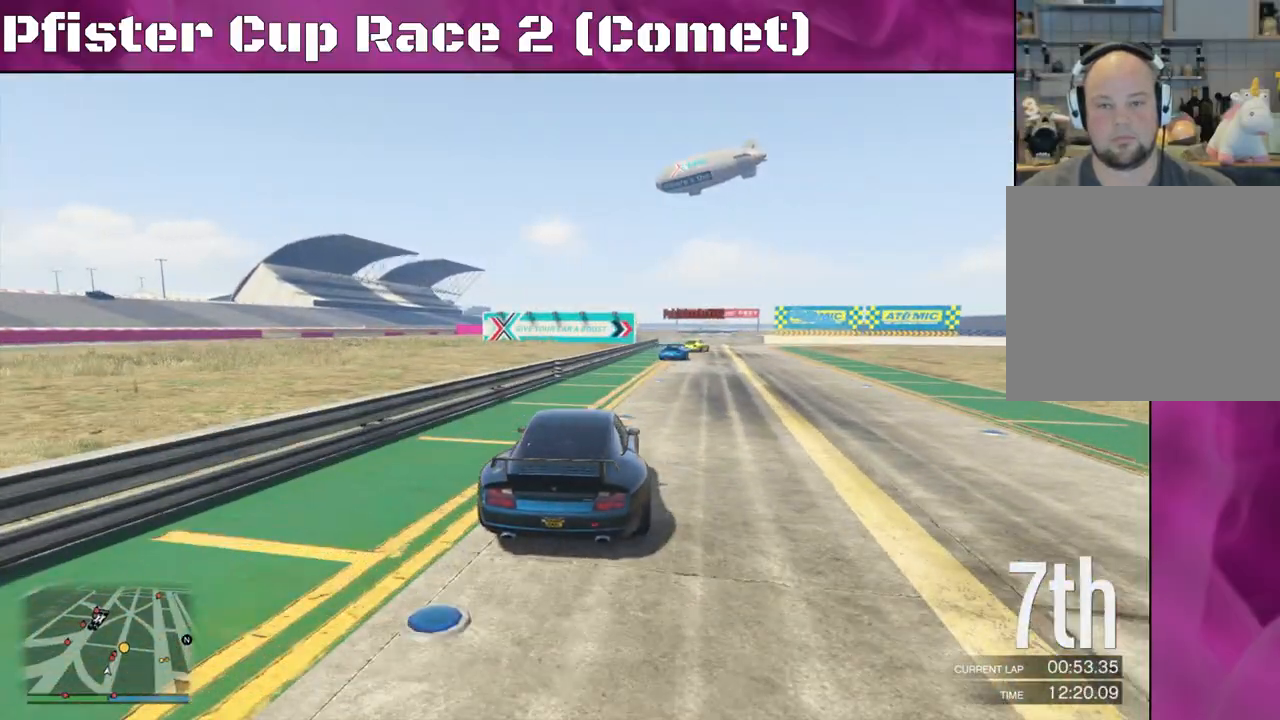
{"buttons": ["R2"], "left_stick": "center", "right_stick": "center", "events": [[133, "left_stick", "right"], [267, "left_stick", "center"], [333, "left_stick", "right"], [500, "left_stick", "center"]]}